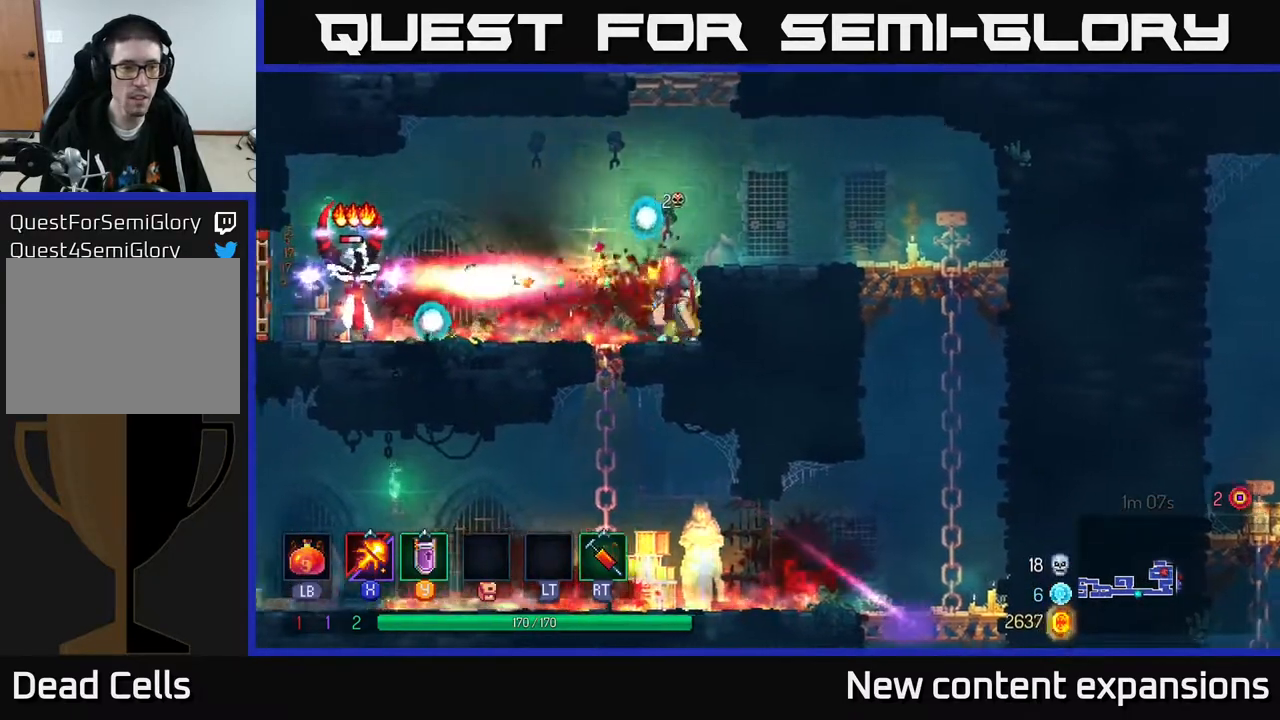
Gameplay with a controller (Xbox layout); each line is a JSON object with the inputs held at the frame after it. "events" lists button and stick changes between this image and that frame as [ms after this image, input, new state], when the widget could be followed in between.
{"buttons": ["X"], "left_stick": "center", "right_stick": "center", "events": [[117, "X", "down"], [333, "DPAD_LEFT", "up"]]}
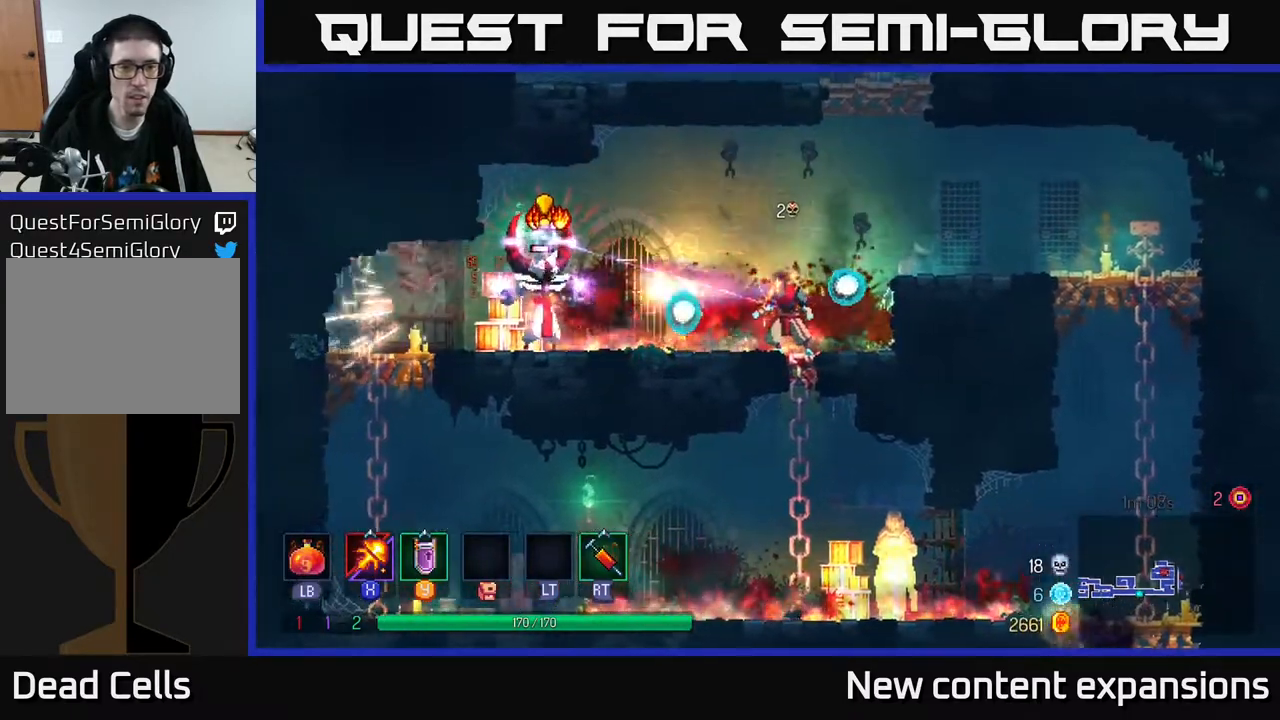
{"buttons": ["DPAD_LEFT"], "left_stick": "center", "right_stick": "center", "events": [[33, "X", "up"], [217, "DPAD_LEFT", "down"], [283, "Y", "down"], [400, "Y", "up"]]}
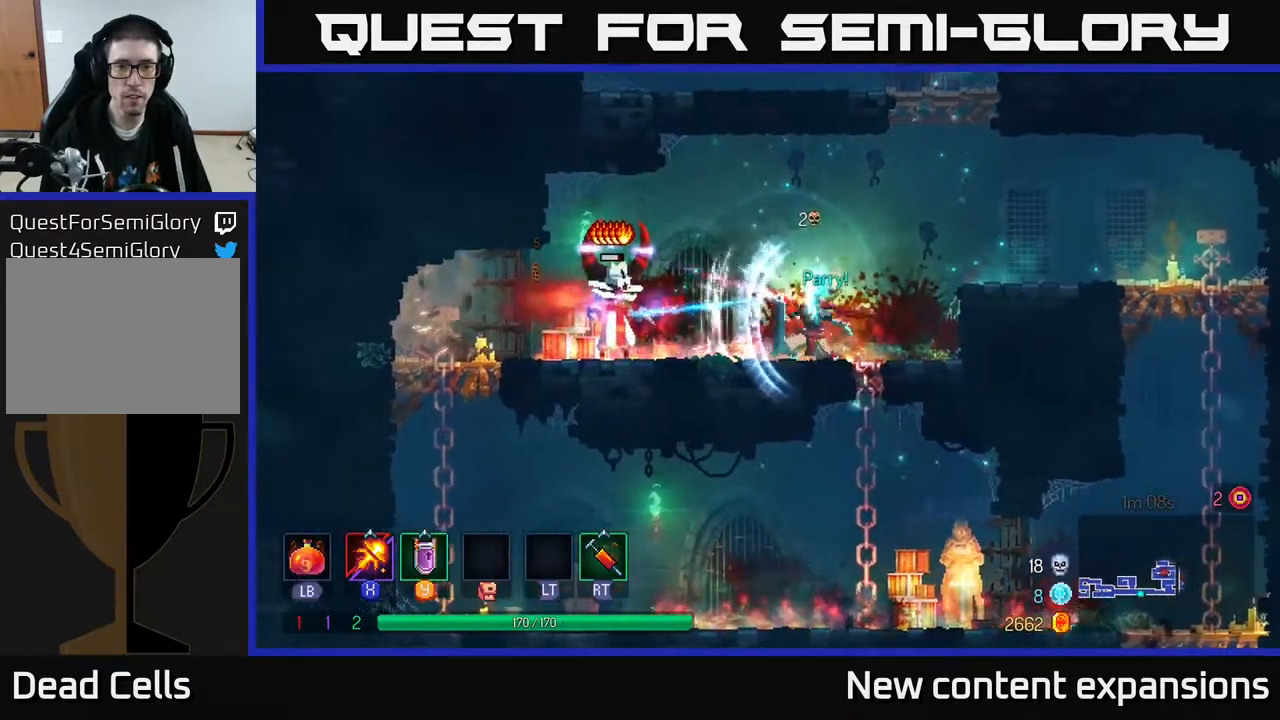
{"buttons": ["DPAD_RIGHT"], "left_stick": "center", "right_stick": "center", "events": [[417, "DPAD_LEFT", "up"], [450, "DPAD_RIGHT", "down"]]}
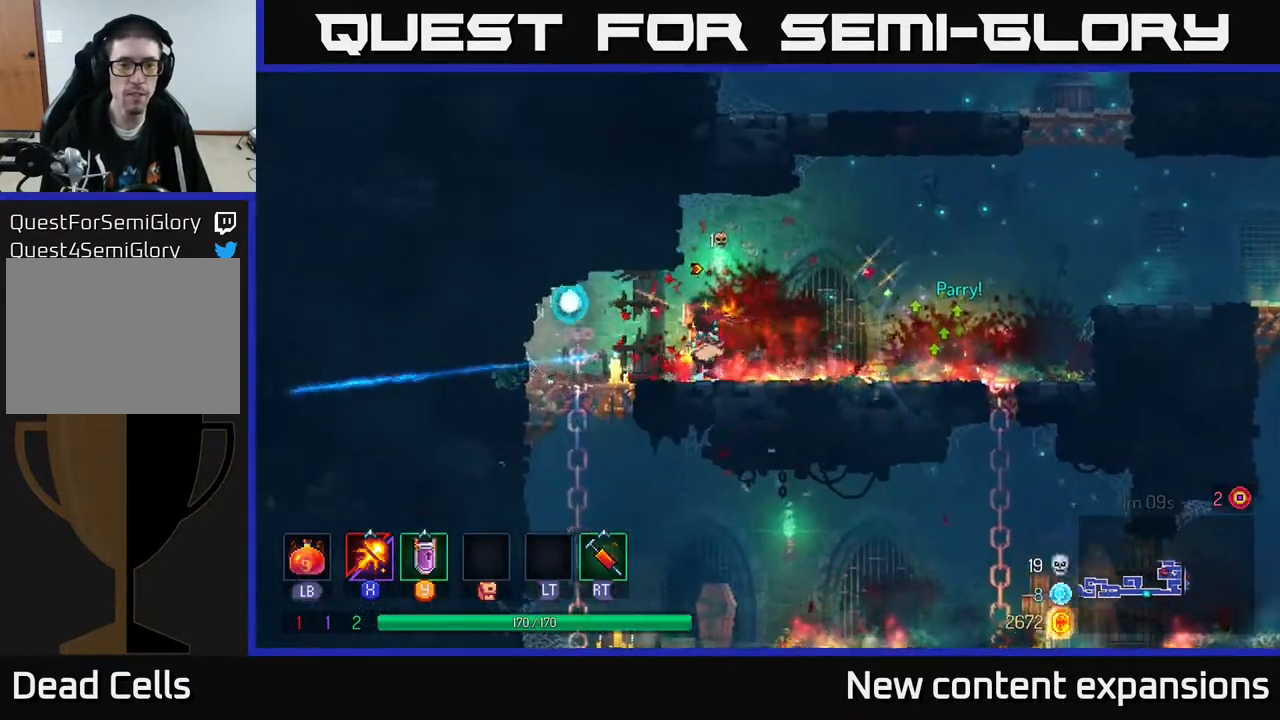
{"buttons": ["B", "DPAD_LEFT"], "left_stick": "center", "right_stick": "center", "events": [[150, "DPAD_RIGHT", "up"], [200, "DPAD_LEFT", "down"], [367, "B", "down"]]}
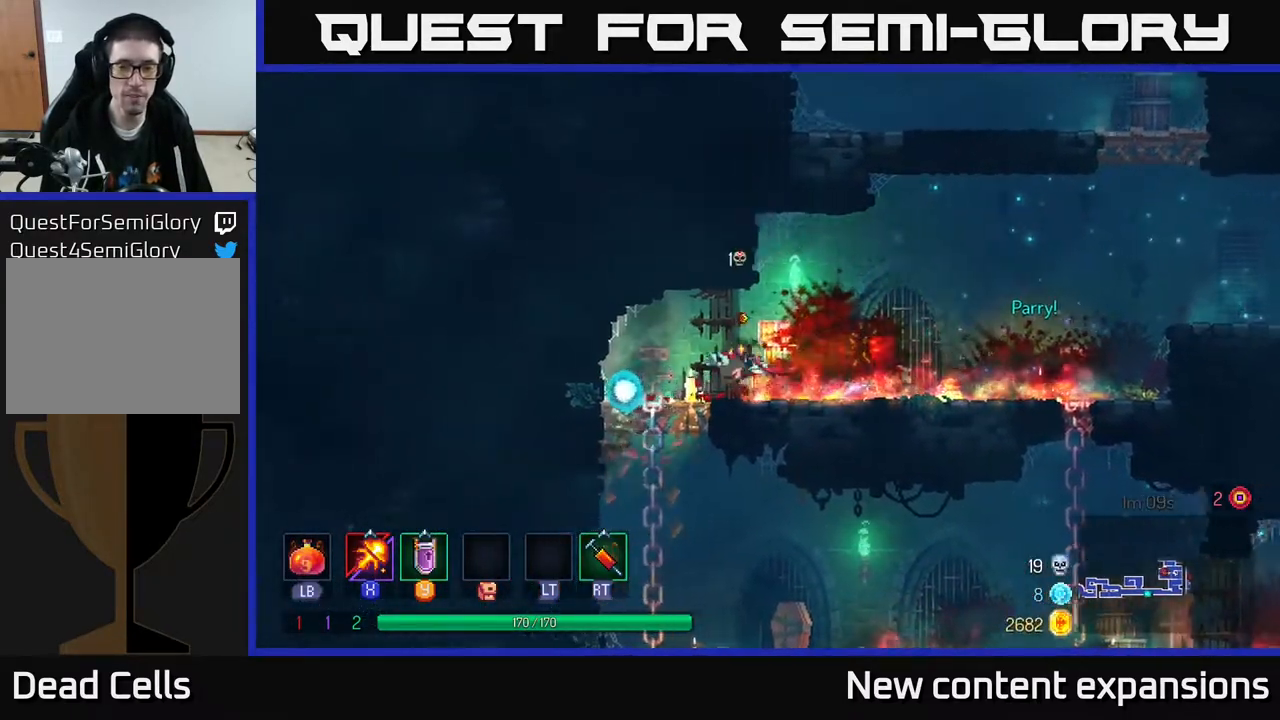
{"buttons": ["DPAD_RIGHT"], "left_stick": "center", "right_stick": "center", "events": [[17, "B", "up"], [50, "DPAD_LEFT", "up"], [100, "DPAD_RIGHT", "down"], [333, "A", "down"], [450, "A", "up"]]}
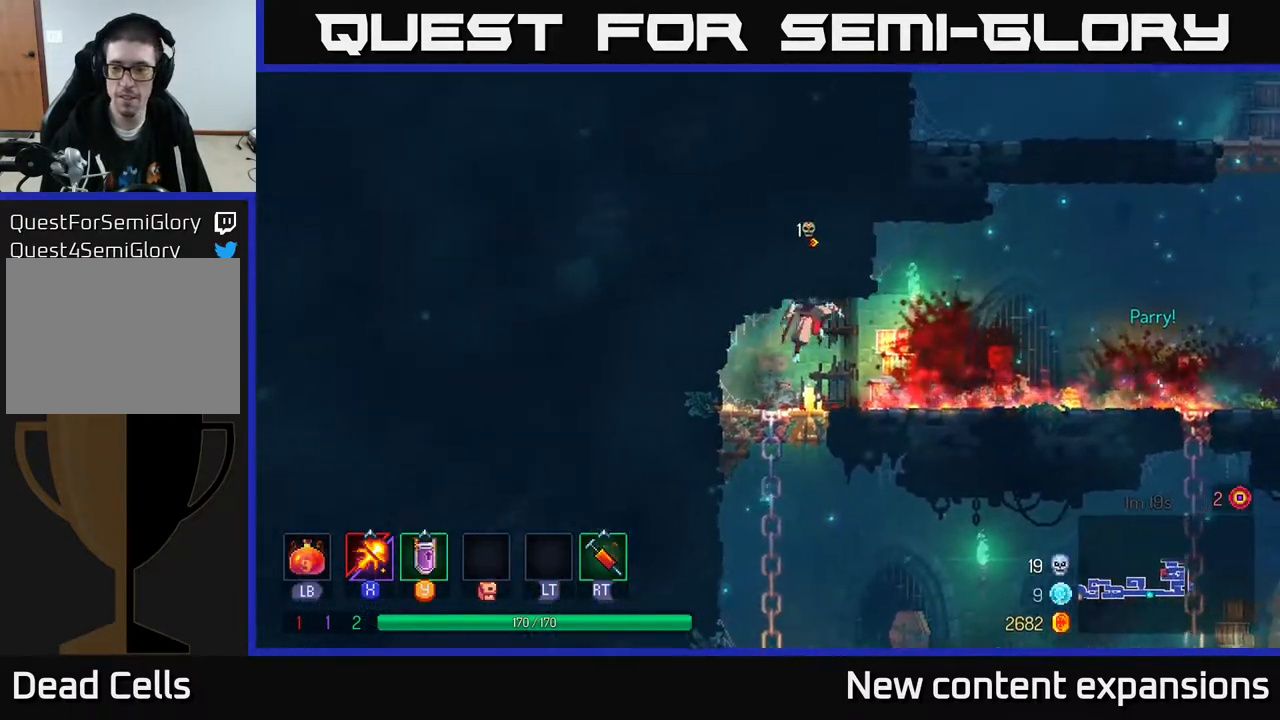
{"buttons": ["DPAD_RIGHT"], "left_stick": "center", "right_stick": "center", "events": [[217, "B", "down"], [383, "B", "up"]]}
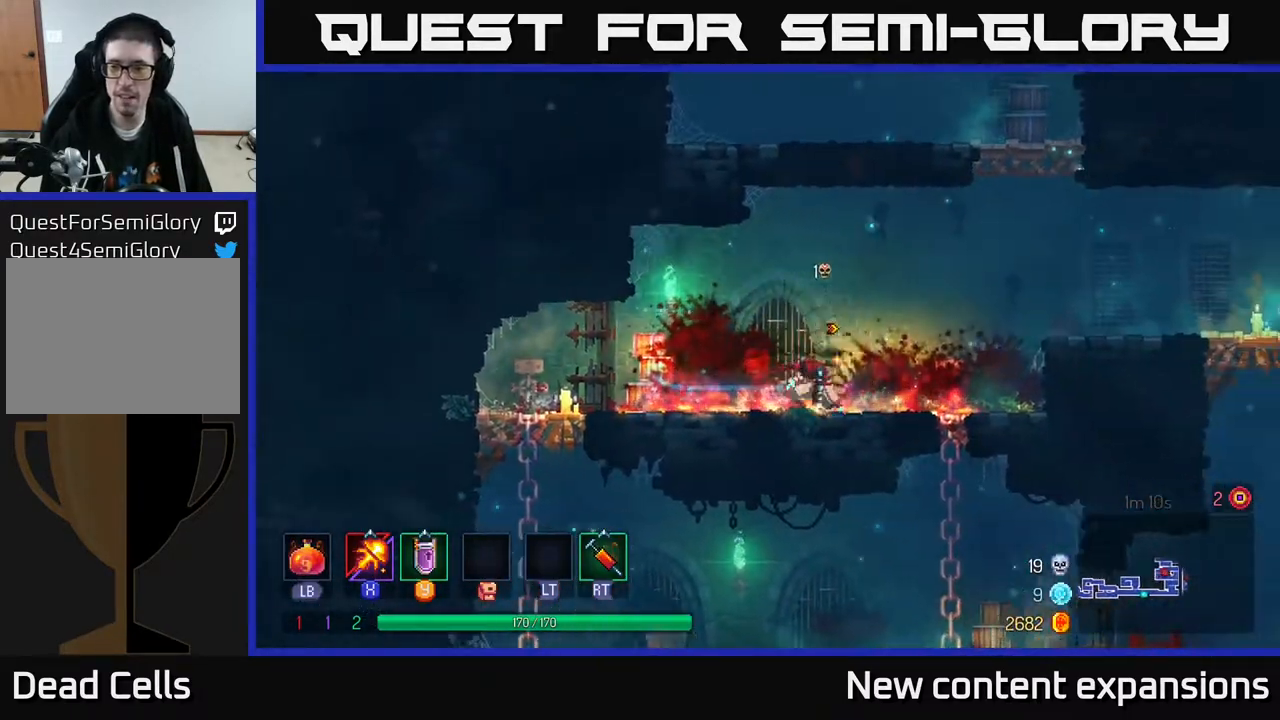
{"buttons": ["DPAD_RIGHT"], "left_stick": "center", "right_stick": "center", "events": [[83, "A", "down"], [183, "A", "up"], [267, "A", "down"], [500, "A", "up"]]}
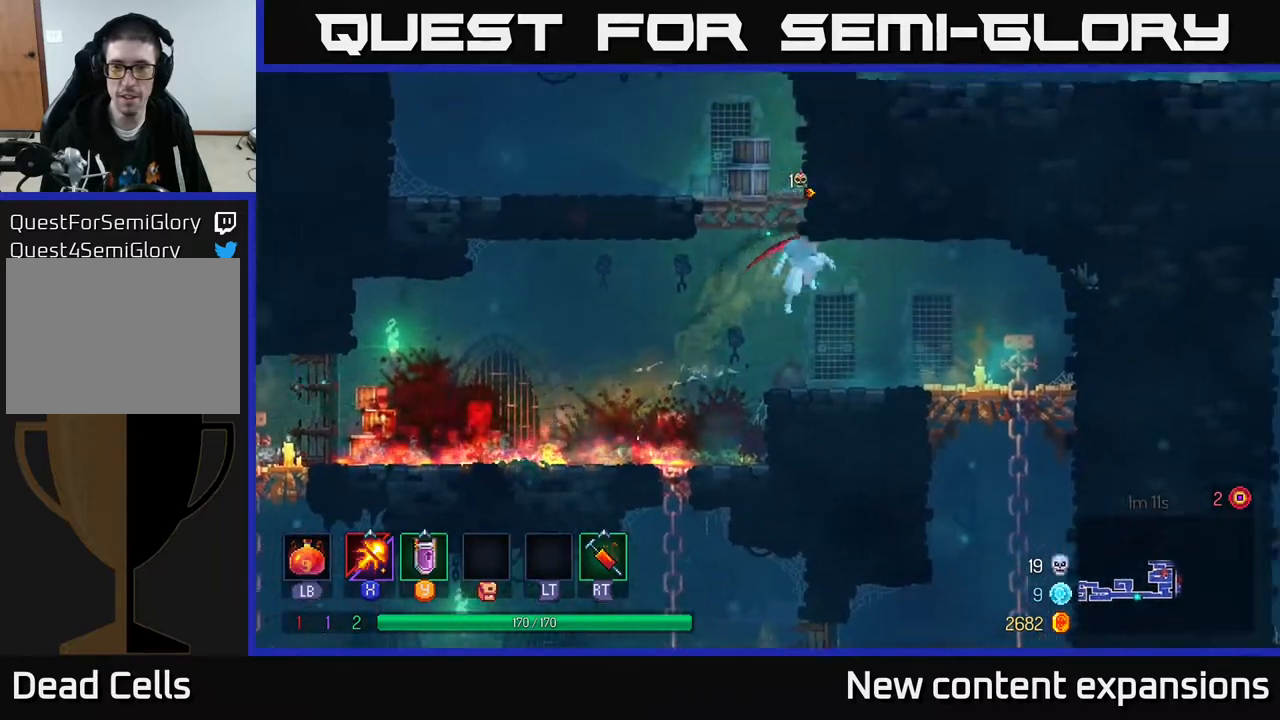
{"buttons": [], "left_stick": "center", "right_stick": "center", "events": [[100, "DPAD_RIGHT", "up"], [233, "DPAD_DOWN", "down"], [300, "DPAD_RIGHT", "down"], [317, "DPAD_DOWN", "up"], [483, "DPAD_RIGHT", "up"]]}
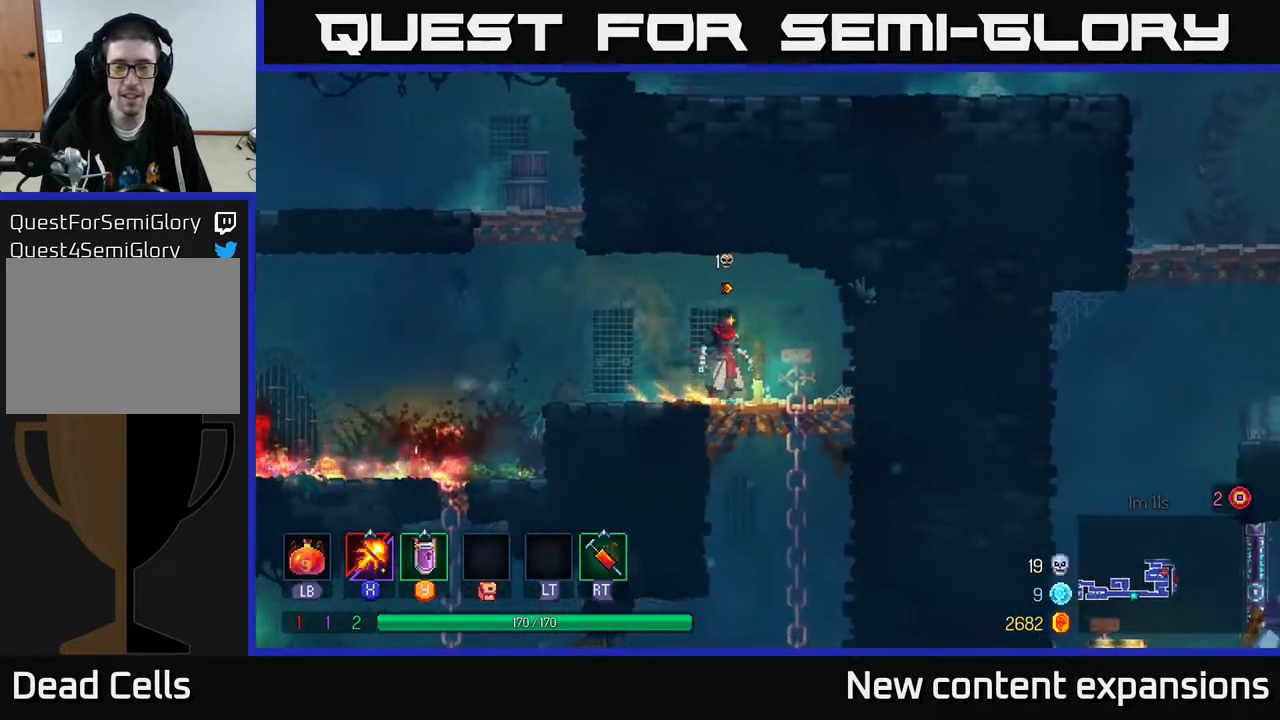
{"buttons": ["DPAD_LEFT"], "left_stick": "center", "right_stick": "center", "events": [[33, "DPAD_LEFT", "down"], [350, "A", "down"], [483, "A", "up"]]}
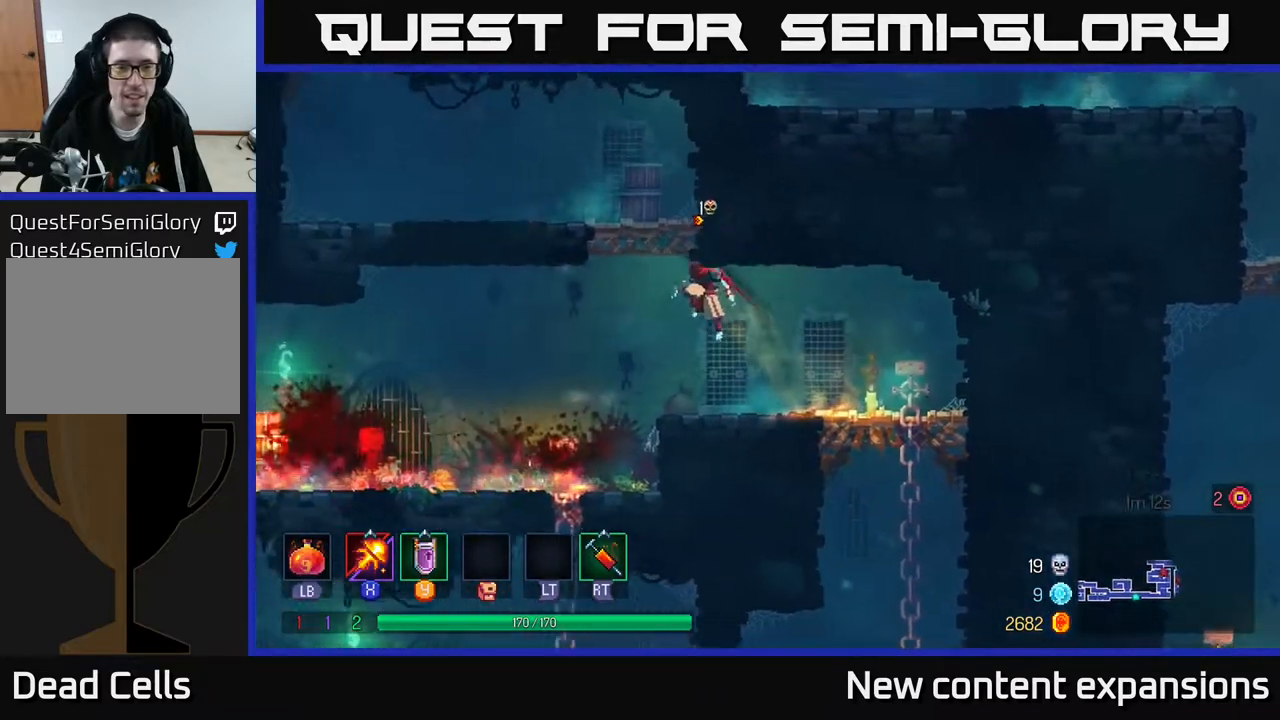
{"buttons": [], "left_stick": "center", "right_stick": "center", "events": [[67, "A", "down"], [250, "A", "up"], [467, "DPAD_LEFT", "up"]]}
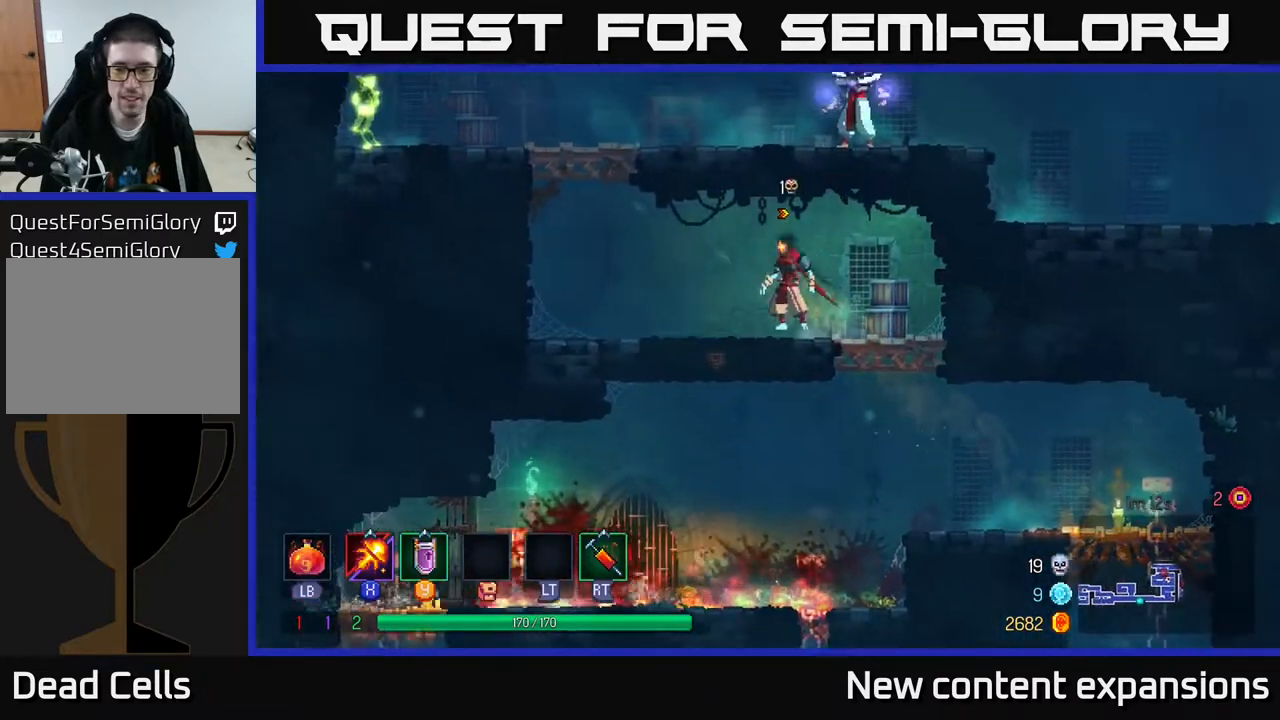
{"buttons": [], "left_stick": "center", "right_stick": "center", "events": []}
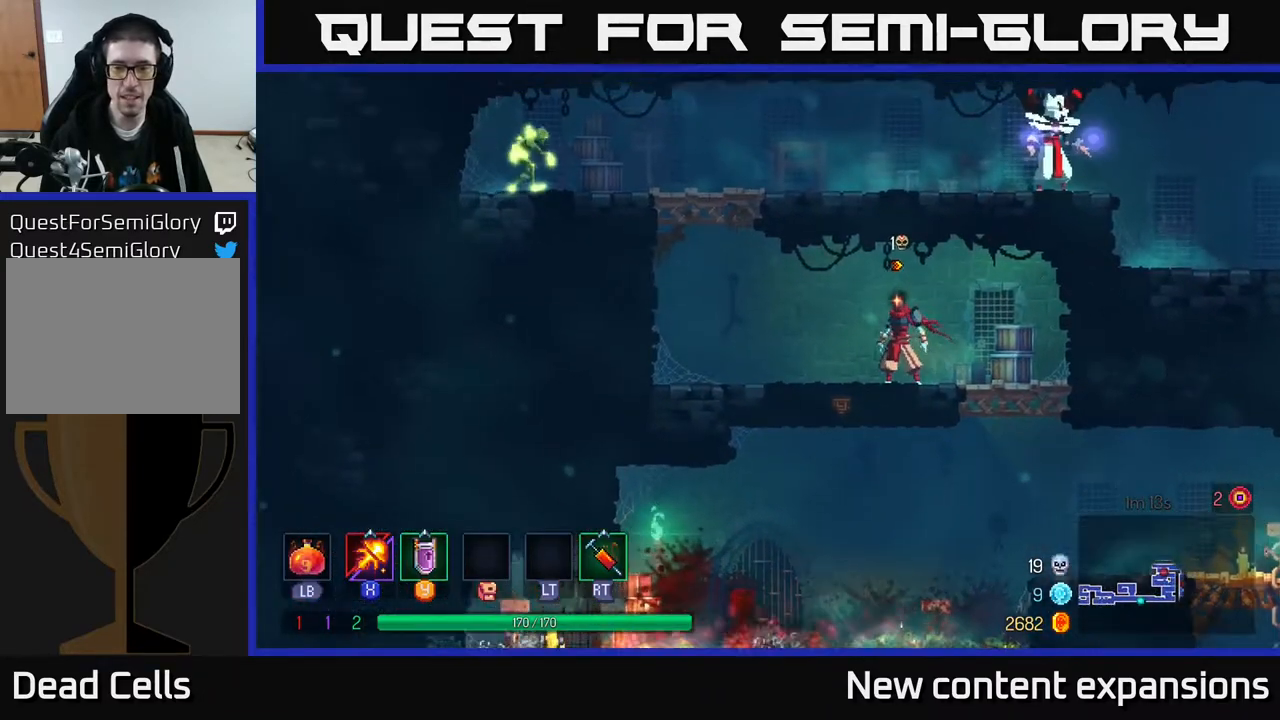
{"buttons": ["A", "DPAD_LEFT"], "left_stick": "center", "right_stick": "center", "events": [[317, "A", "down"], [317, "DPAD_LEFT", "down"], [400, "A", "up"], [483, "A", "down"]]}
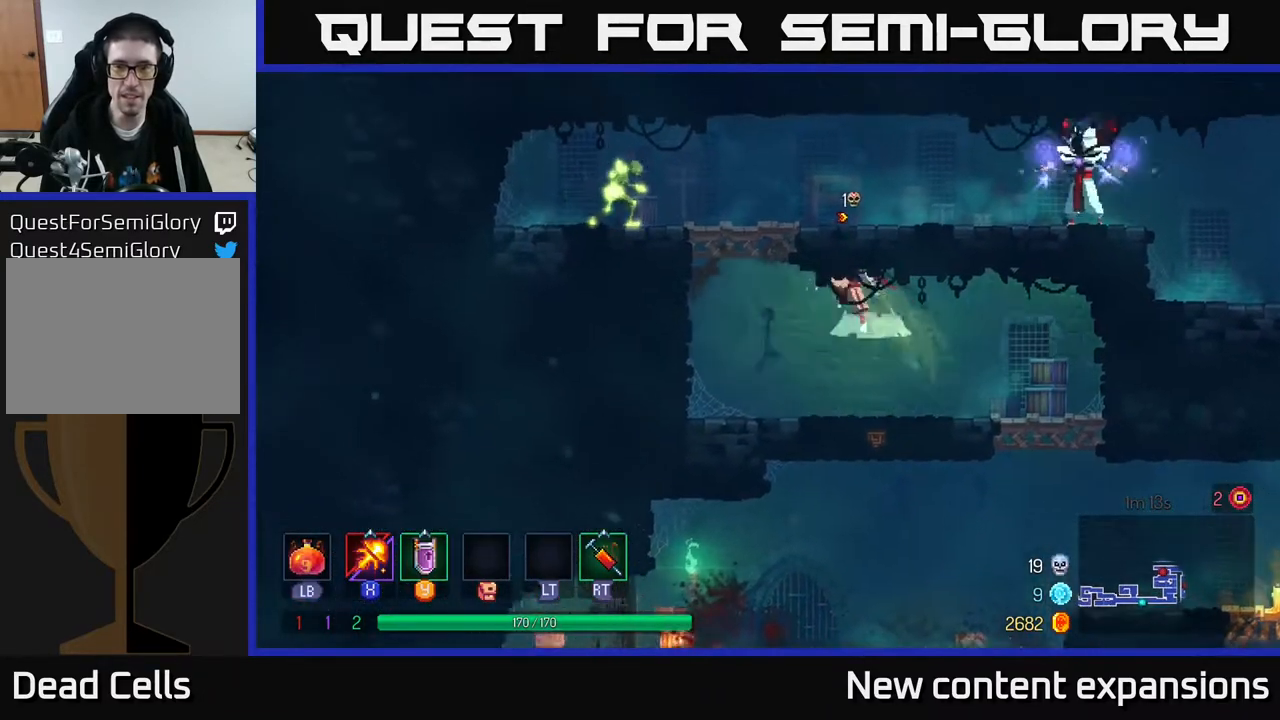
{"buttons": ["X", "DPAD_RIGHT"], "left_stick": "center", "right_stick": "center", "events": [[117, "A", "up"], [283, "DPAD_LEFT", "up"], [400, "A", "down"], [400, "X", "down"], [417, "DPAD_RIGHT", "down"], [433, "A", "up"]]}
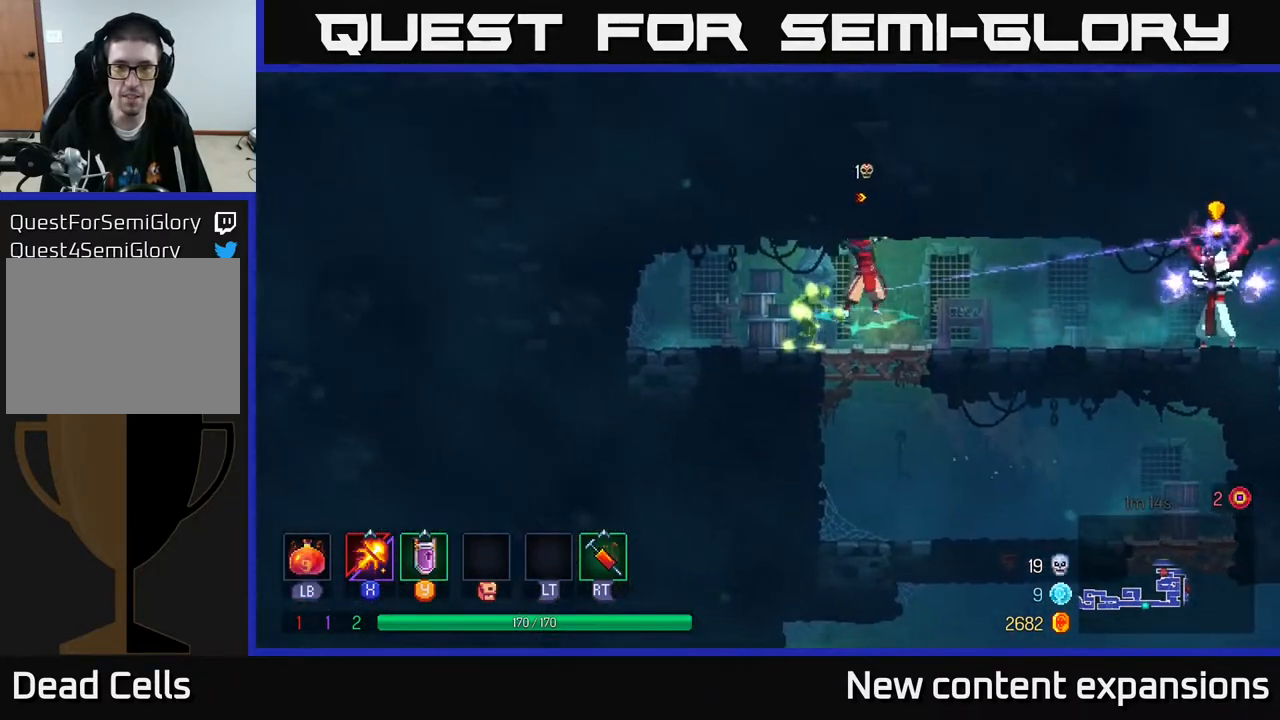
{"buttons": ["DPAD_LEFT"], "left_stick": "center", "right_stick": "center", "events": [[50, "DPAD_RIGHT", "up"], [133, "DPAD_LEFT", "down"], [217, "X", "up"], [350, "B", "down"], [467, "B", "up"]]}
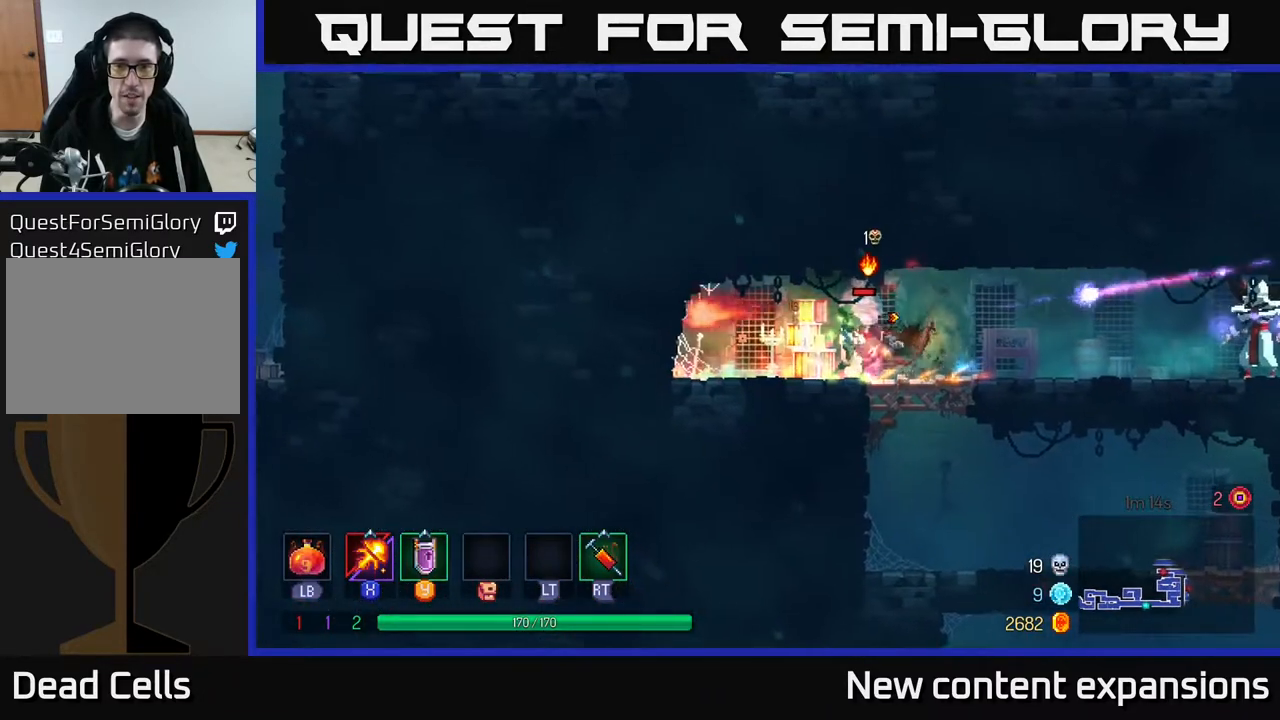
{"buttons": ["X"], "left_stick": "center", "right_stick": "center", "events": [[50, "B", "down"], [183, "B", "up"], [267, "DPAD_LEFT", "up"], [300, "DPAD_RIGHT", "down"], [300, "X", "down"], [433, "DPAD_RIGHT", "up"]]}
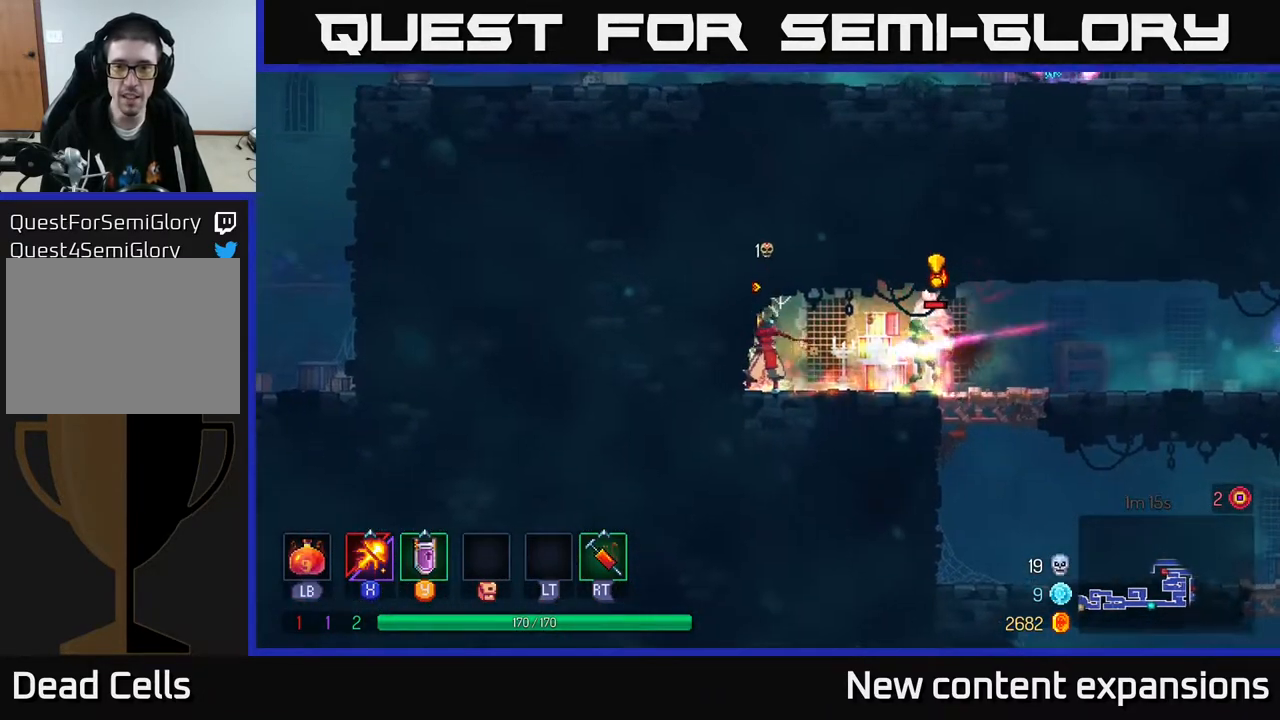
{"buttons": [], "left_stick": "center", "right_stick": "center", "events": [[33, "X", "up"], [67, "DPAD_RIGHT", "down"], [83, "Y", "down"], [183, "Y", "up"], [233, "DPAD_RIGHT", "up"], [333, "Y", "down"], [417, "Y", "up"]]}
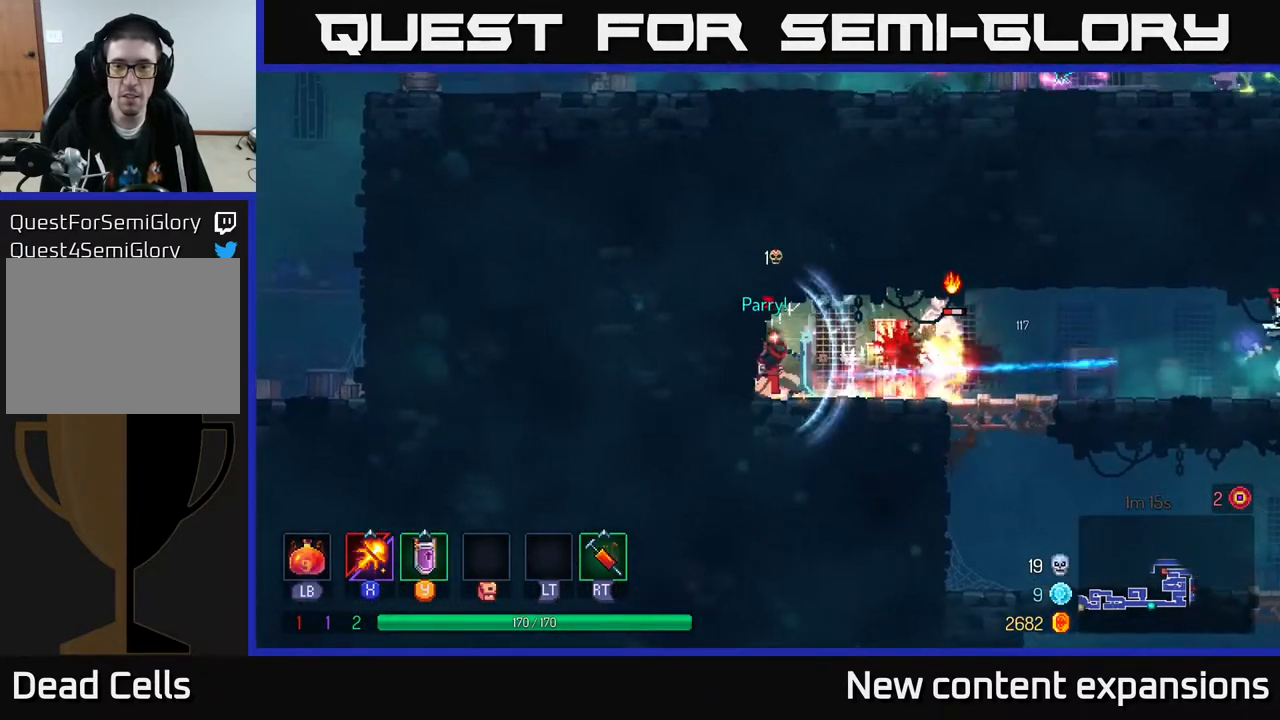
{"buttons": ["X"], "left_stick": "center", "right_stick": "center", "events": [[67, "DPAD_RIGHT", "down"], [200, "X", "down"], [300, "DPAD_RIGHT", "up"]]}
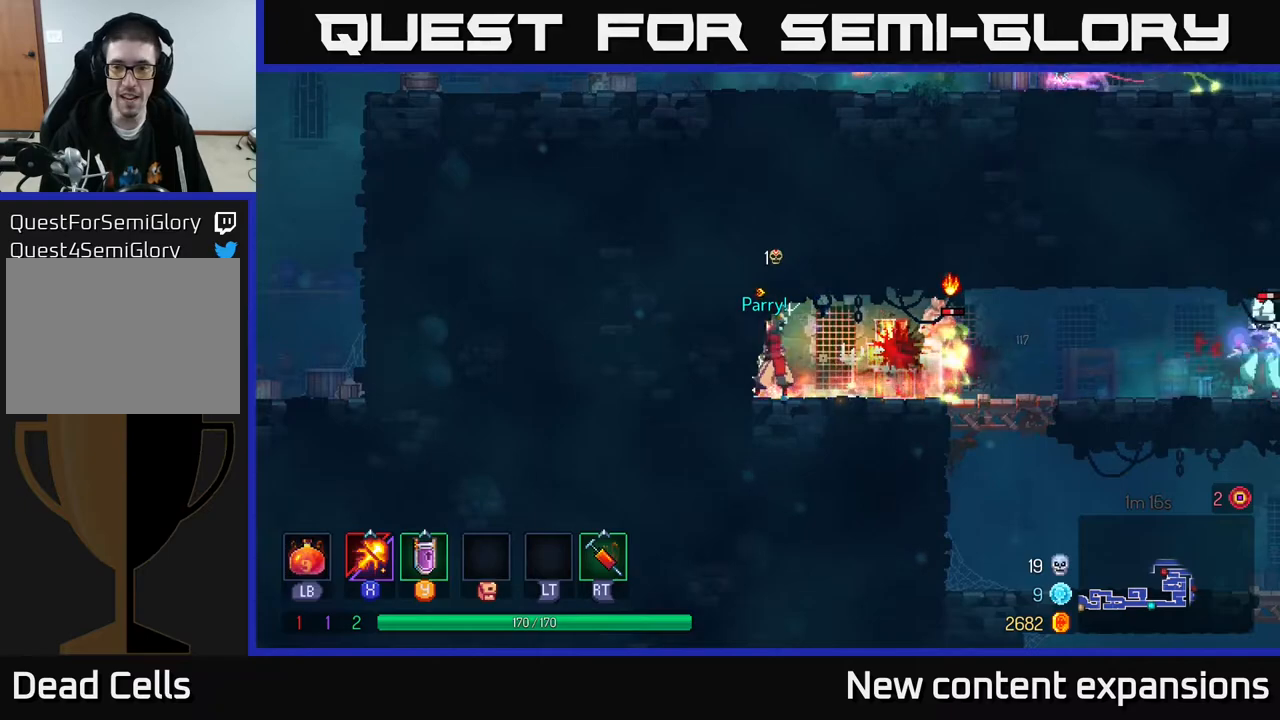
{"buttons": ["X", "DPAD_RIGHT"], "left_stick": "center", "right_stick": "center", "events": [[33, "DPAD_DOWN", "down"], [300, "DPAD_DOWN", "up"], [350, "DPAD_RIGHT", "down"]]}
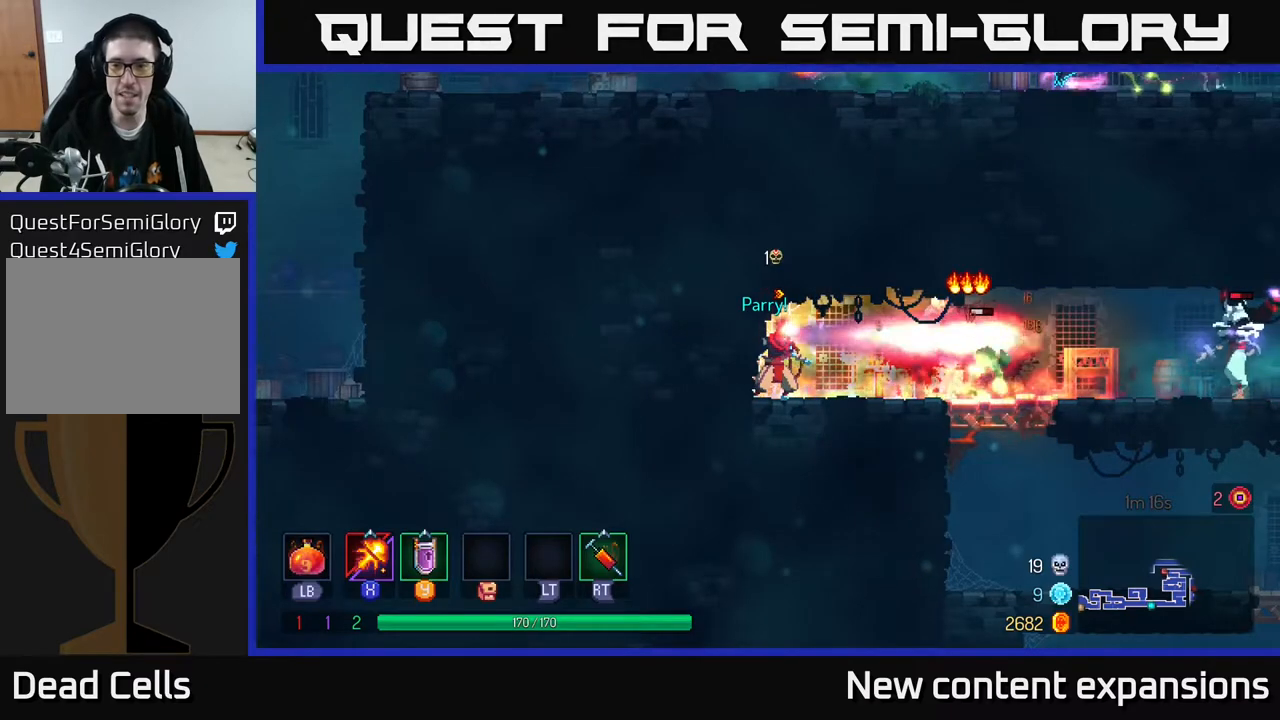
{"buttons": ["DPAD_RIGHT"], "left_stick": "center", "right_stick": "center", "events": [[183, "X", "up"], [267, "B", "down"], [400, "B", "up"]]}
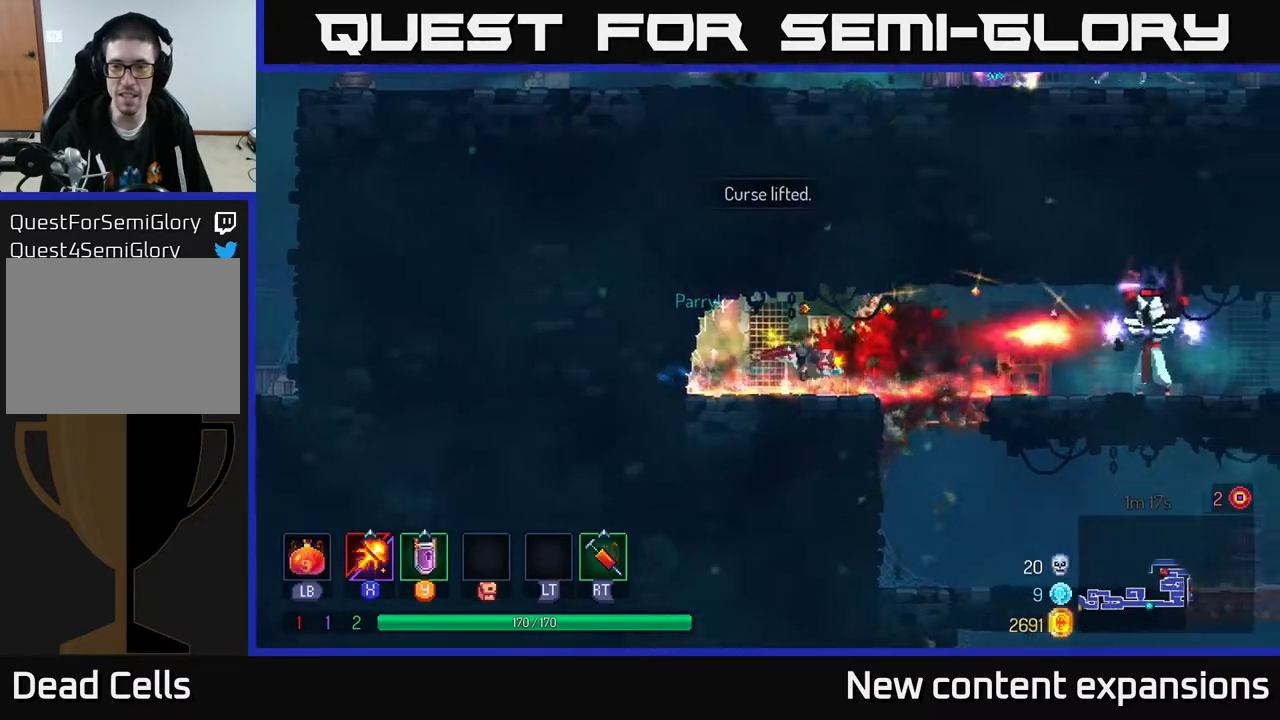
{"buttons": ["DPAD_RIGHT"], "left_stick": "center", "right_stick": "center", "events": [[67, "DPAD_RIGHT", "up"], [500, "DPAD_RIGHT", "down"]]}
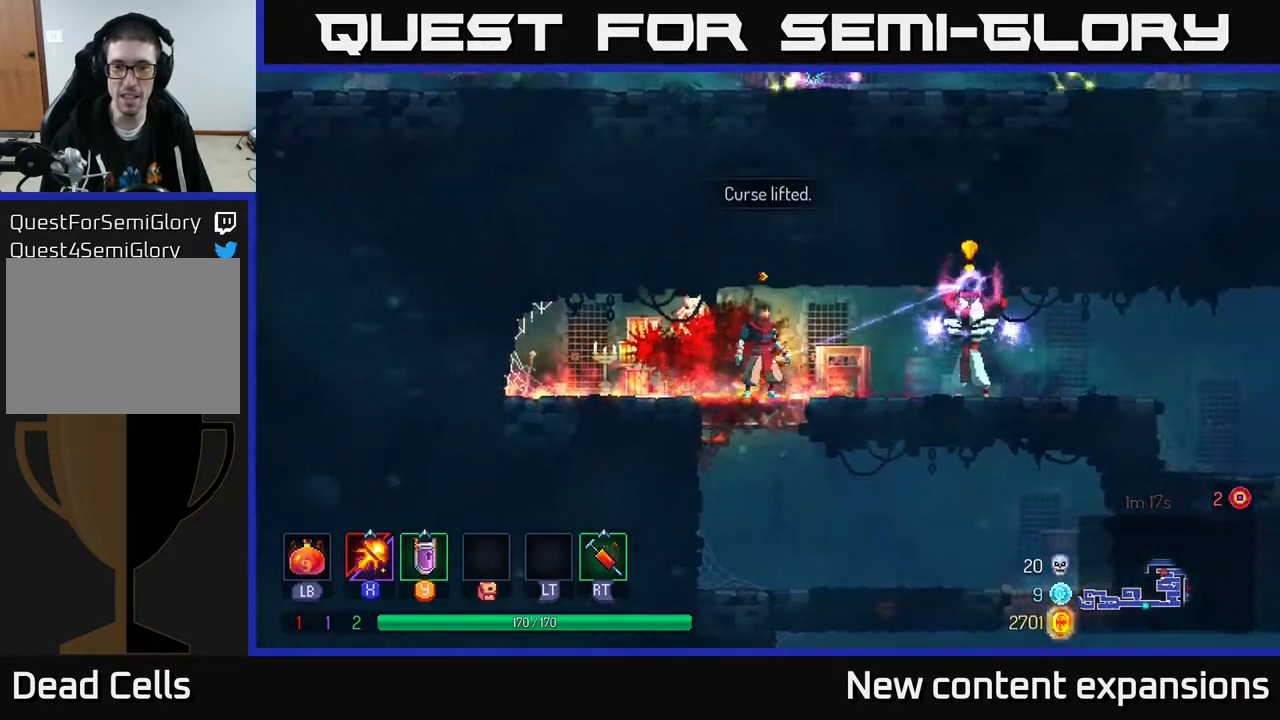
{"buttons": ["DPAD_RIGHT"], "left_stick": "center", "right_stick": "center", "events": [[100, "Y", "down"], [267, "Y", "up"]]}
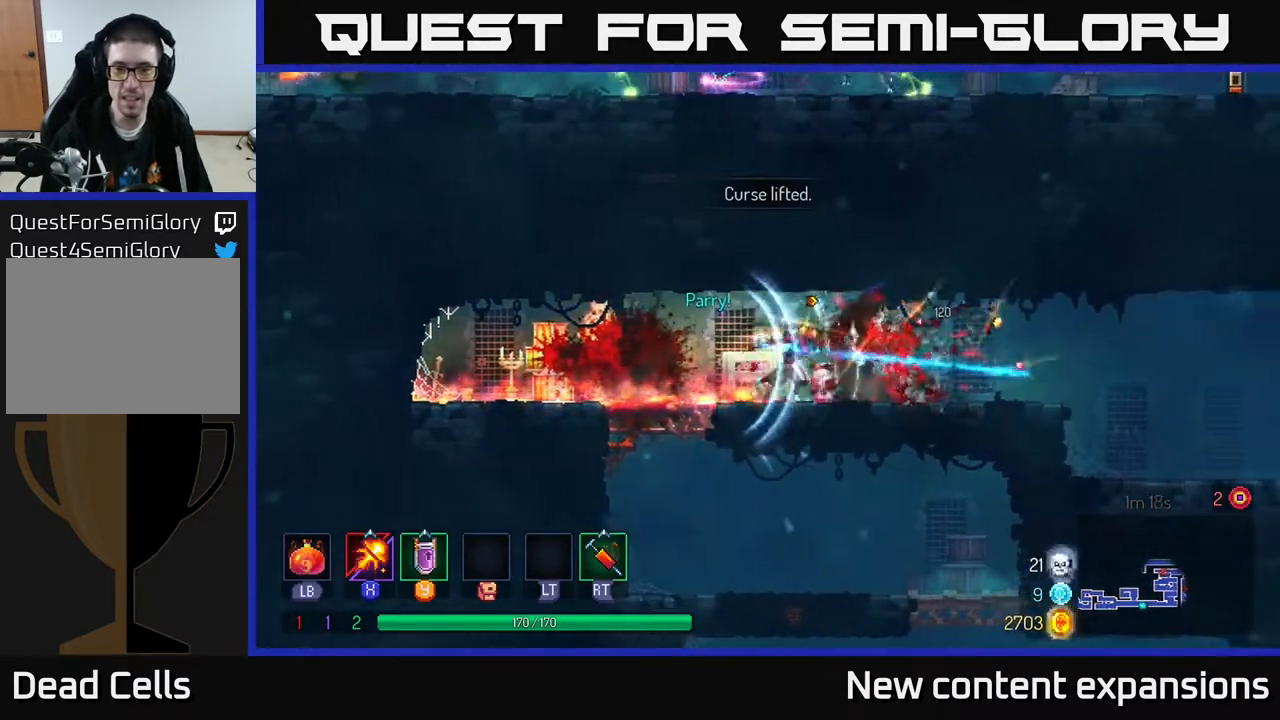
{"buttons": ["B", "DPAD_RIGHT"], "left_stick": "center", "right_stick": "center", "events": [[100, "X", "down"], [350, "X", "up"], [450, "B", "down"]]}
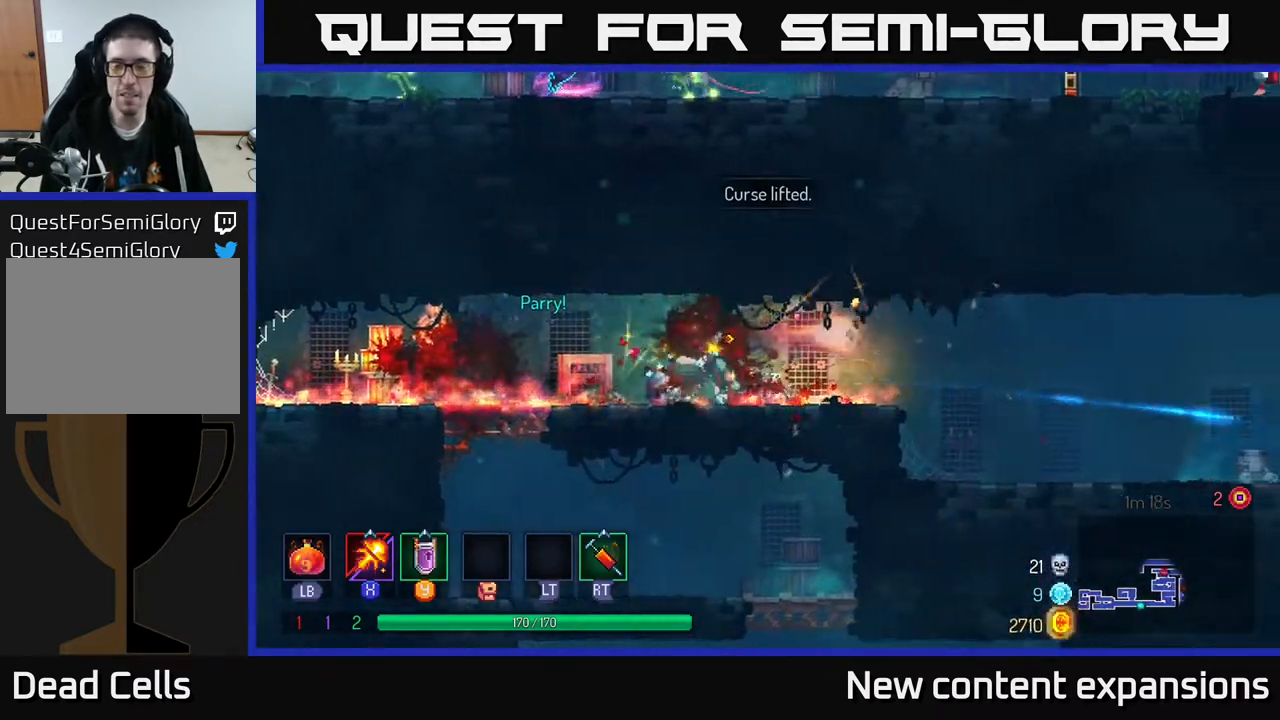
{"buttons": ["DPAD_RIGHT"], "left_stick": "center", "right_stick": "center", "events": [[83, "B", "up"], [150, "B", "down"], [283, "B", "up"]]}
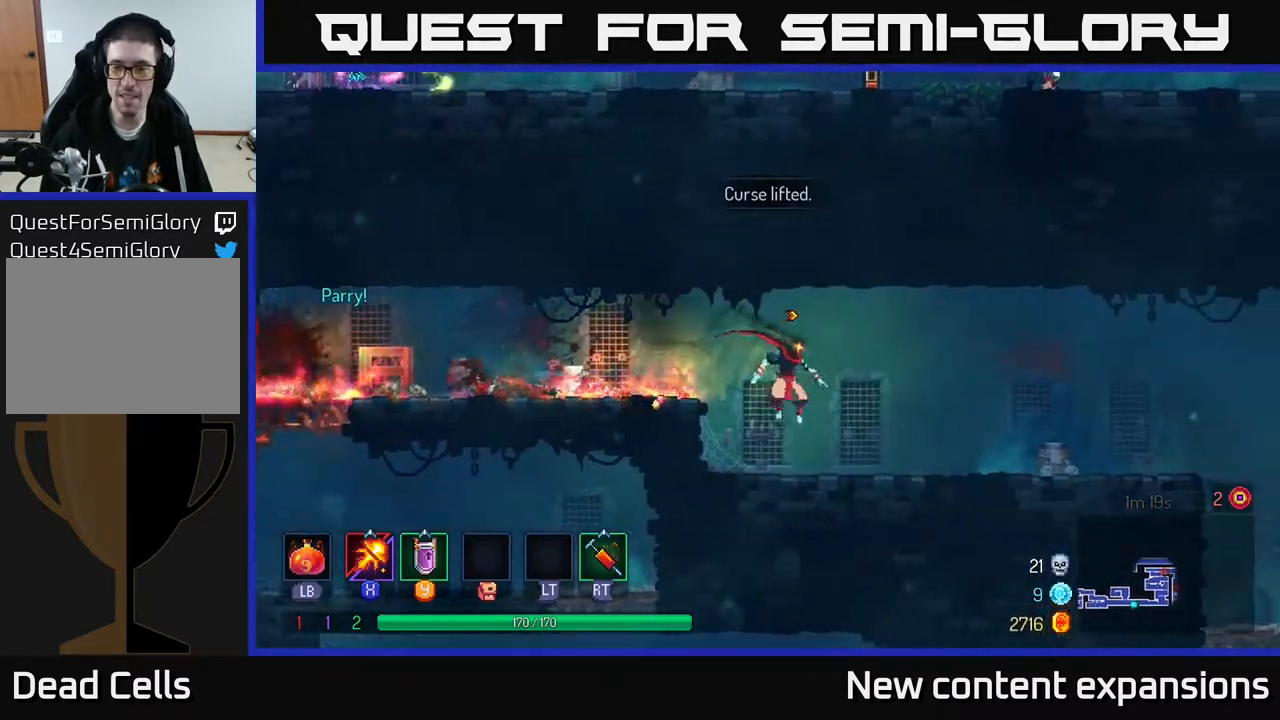
{"buttons": ["B", "DPAD_RIGHT"], "left_stick": "center", "right_stick": "center", "events": [[267, "B", "down"], [383, "B", "up"], [433, "B", "down"]]}
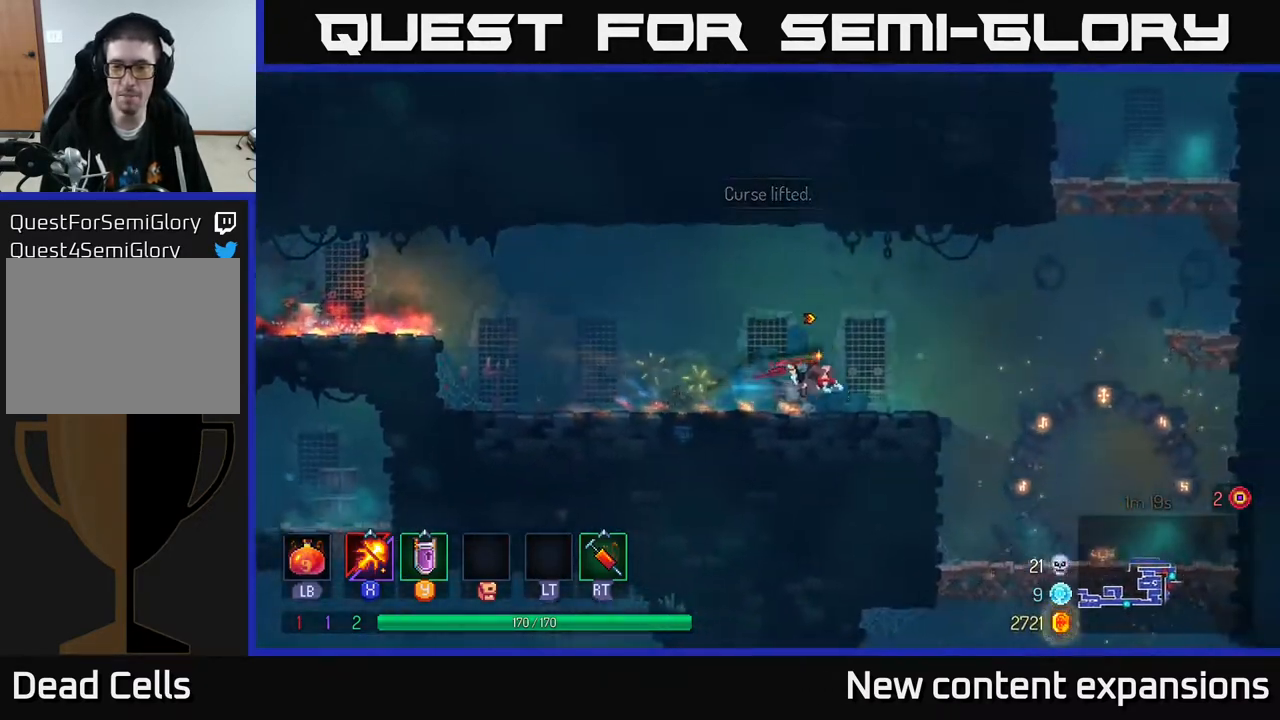
{"buttons": ["A", "DPAD_LEFT"], "left_stick": "center", "right_stick": "center", "events": [[50, "B", "up"], [117, "DPAD_RIGHT", "up"], [167, "DPAD_LEFT", "down"], [300, "A", "down"], [400, "A", "up"], [500, "A", "down"]]}
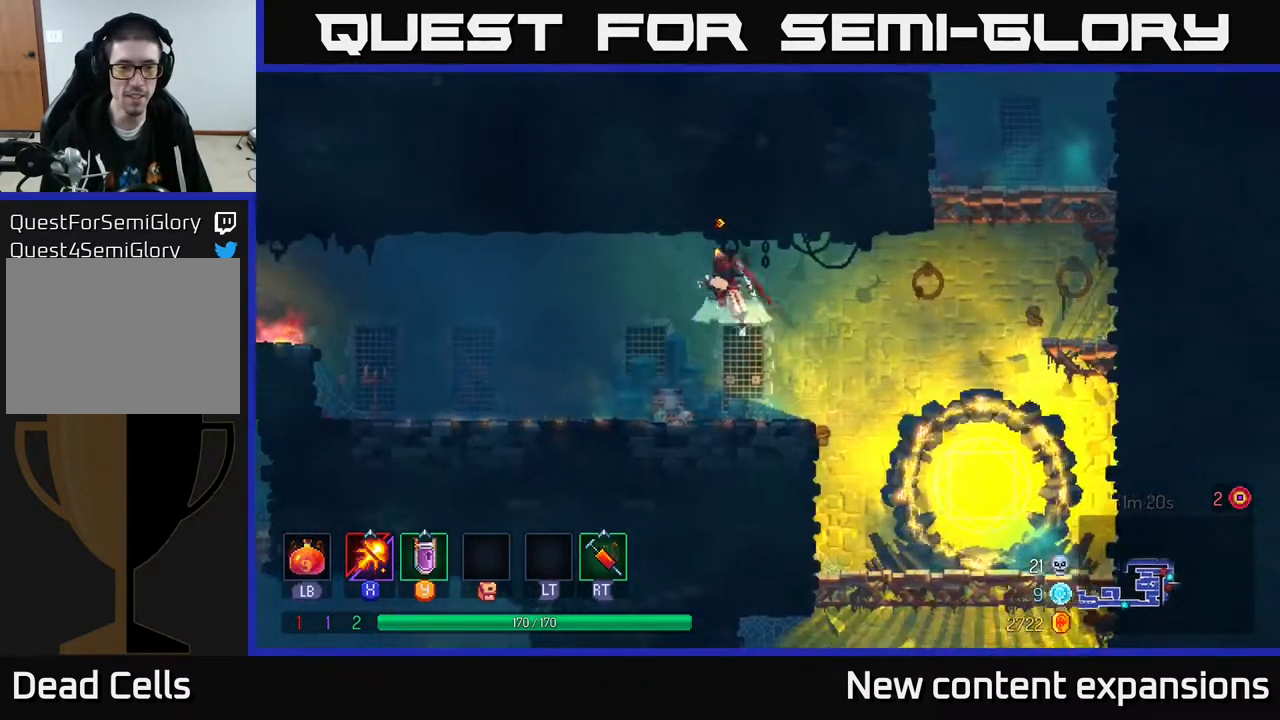
{"buttons": [], "left_stick": "center", "right_stick": "center", "events": [[183, "A", "up"], [300, "DPAD_DOWN", "down"], [333, "DPAD_LEFT", "up"], [350, "A", "down"], [450, "DPAD_DOWN", "up"], [500, "A", "up"]]}
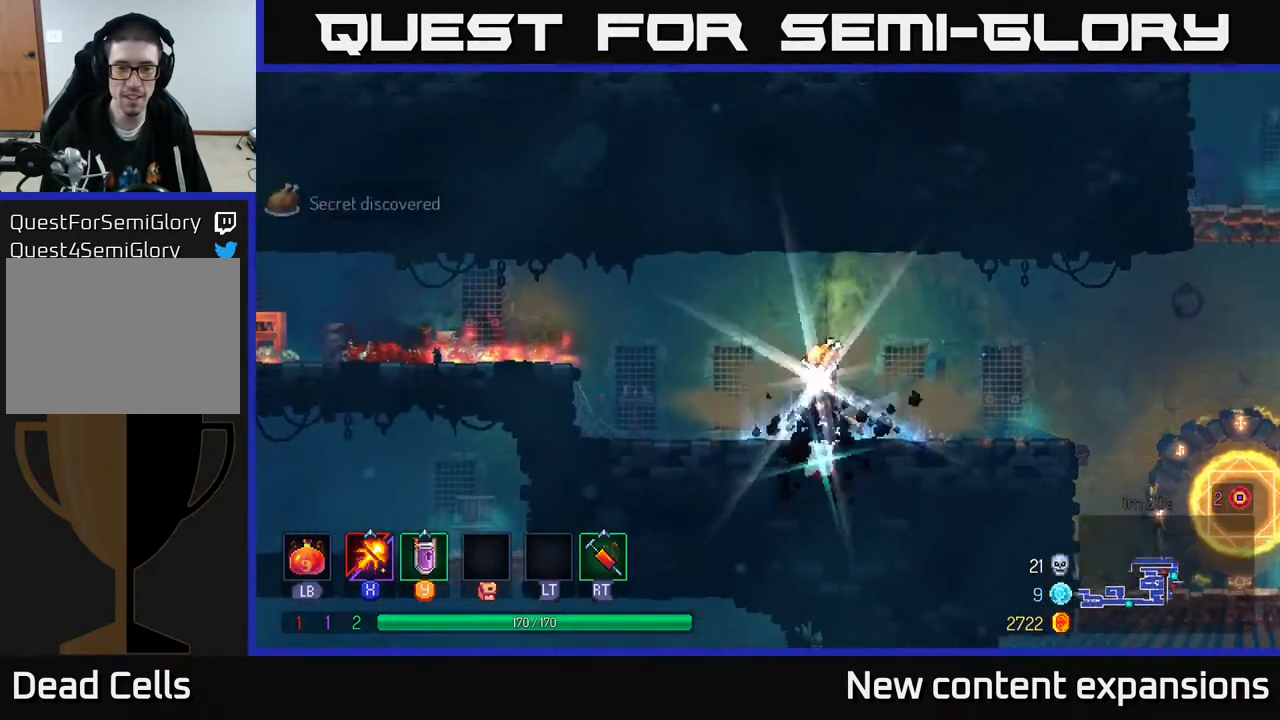
{"buttons": [], "left_stick": "center", "right_stick": "center", "events": []}
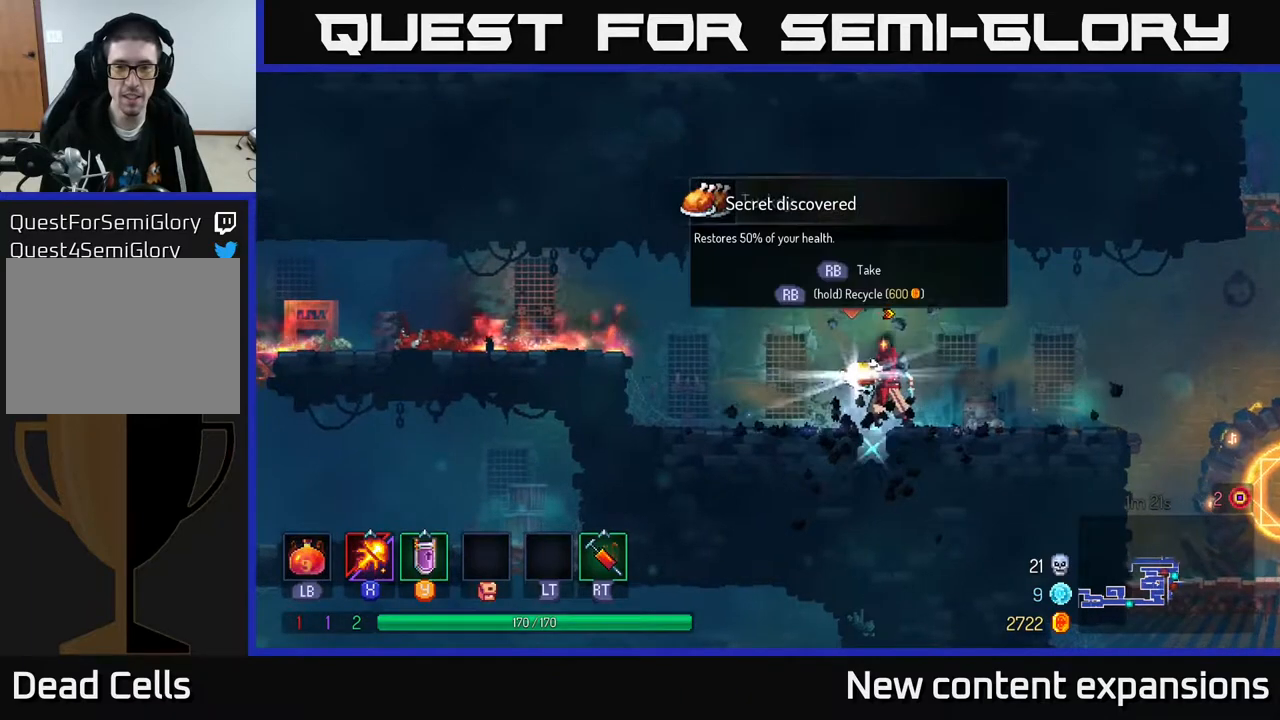
{"buttons": ["DPAD_LEFT"], "left_stick": "center", "right_stick": "center", "events": [[17, "R1", "down"], [33, "DPAD_RIGHT", "down"], [117, "R1", "up"], [350, "DPAD_RIGHT", "up"], [383, "DPAD_LEFT", "down"]]}
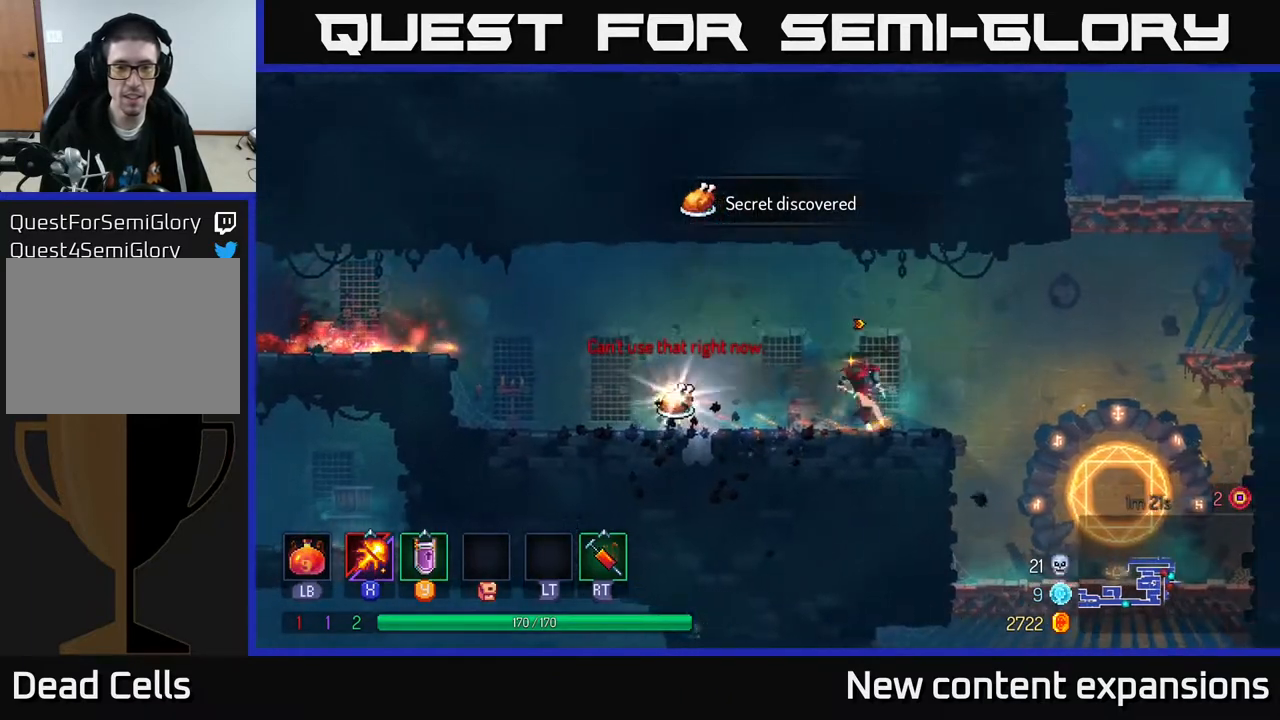
{"buttons": ["R1"], "left_stick": "center", "right_stick": "center", "events": [[383, "R1", "down"], [433, "DPAD_LEFT", "up"]]}
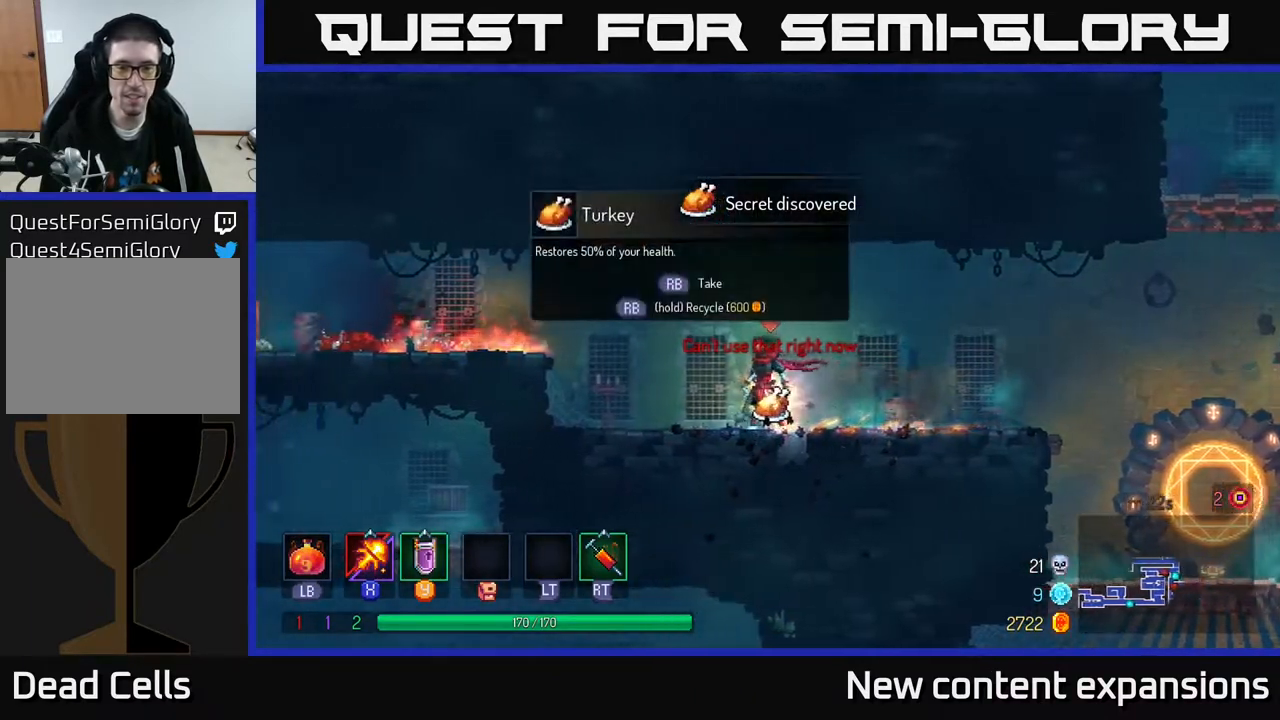
{"buttons": ["R1"], "left_stick": "center", "right_stick": "center", "events": []}
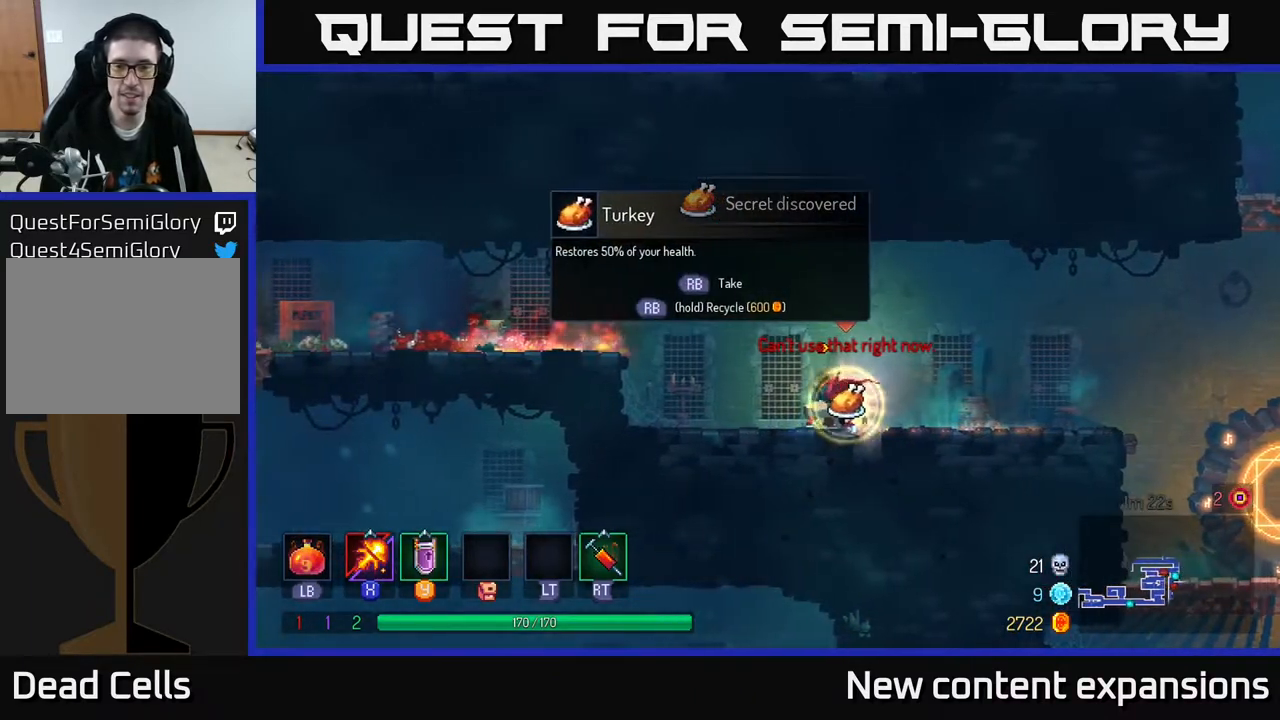
{"buttons": ["DPAD_RIGHT"], "left_stick": "center", "right_stick": "center", "events": [[200, "DPAD_RIGHT", "down"], [250, "R1", "up"], [300, "B", "down"], [433, "B", "up"]]}